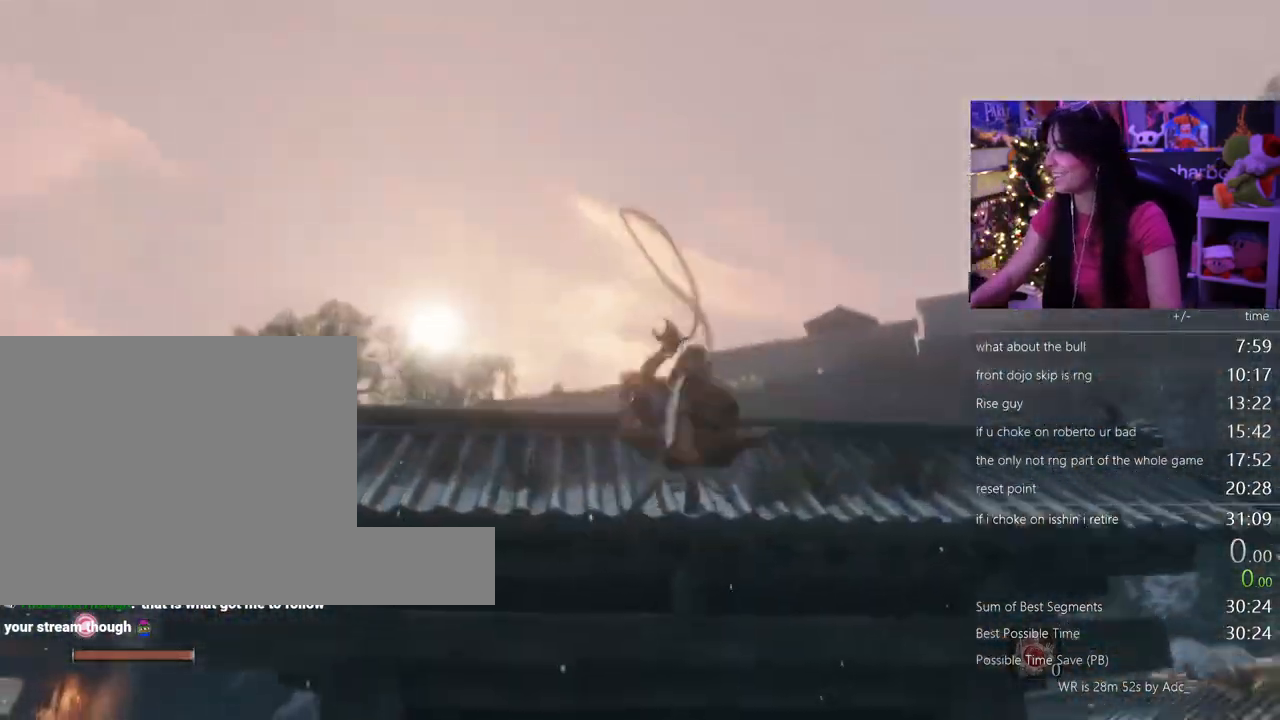
Gameplay with keyboard and mouse; each line is a JSON object with the keys and mouse buttons held at the frame after it. "events" lists presses ("down") and releases ("up") of "1", "2", "3", "4", "5", "a", "alt", "c", "caps_lock", "ctrl", "d", "e", "f", "g", "q", "r", "s", "shift", "space", "t", "tab", "v", "w", "x", "z" and "mouse_wheel" between this image and that frame as [ms after this image, input, new state], when the widget could be followed in between. "mouse_wheel" = the "wheel" button of the "mouse" list. No other keys are recorded. "wheel" means that the mouse wheel is clicked or scrolled. Not read: mouse_move.
{"keys": ["shift", "w"], "mouse": [], "events": [[333, "shift", "down"], [350, "w", "down"]]}
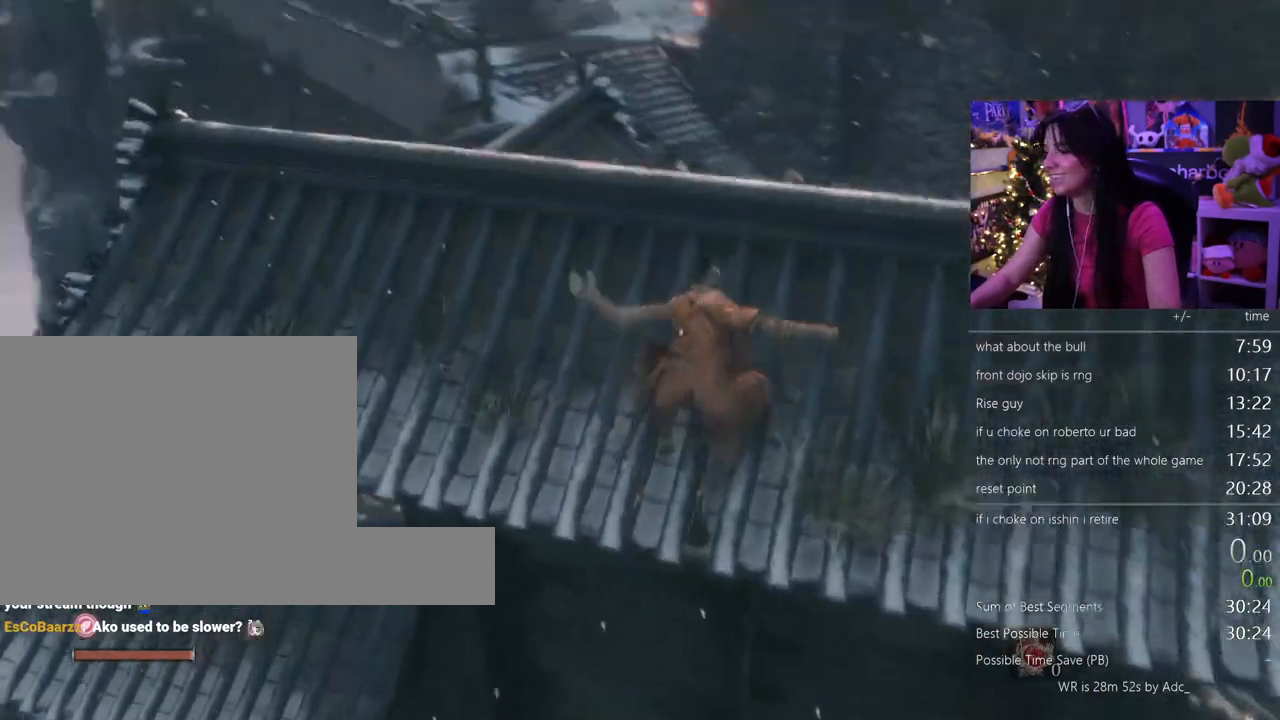
{"keys": ["shift", "w"], "mouse": [], "events": []}
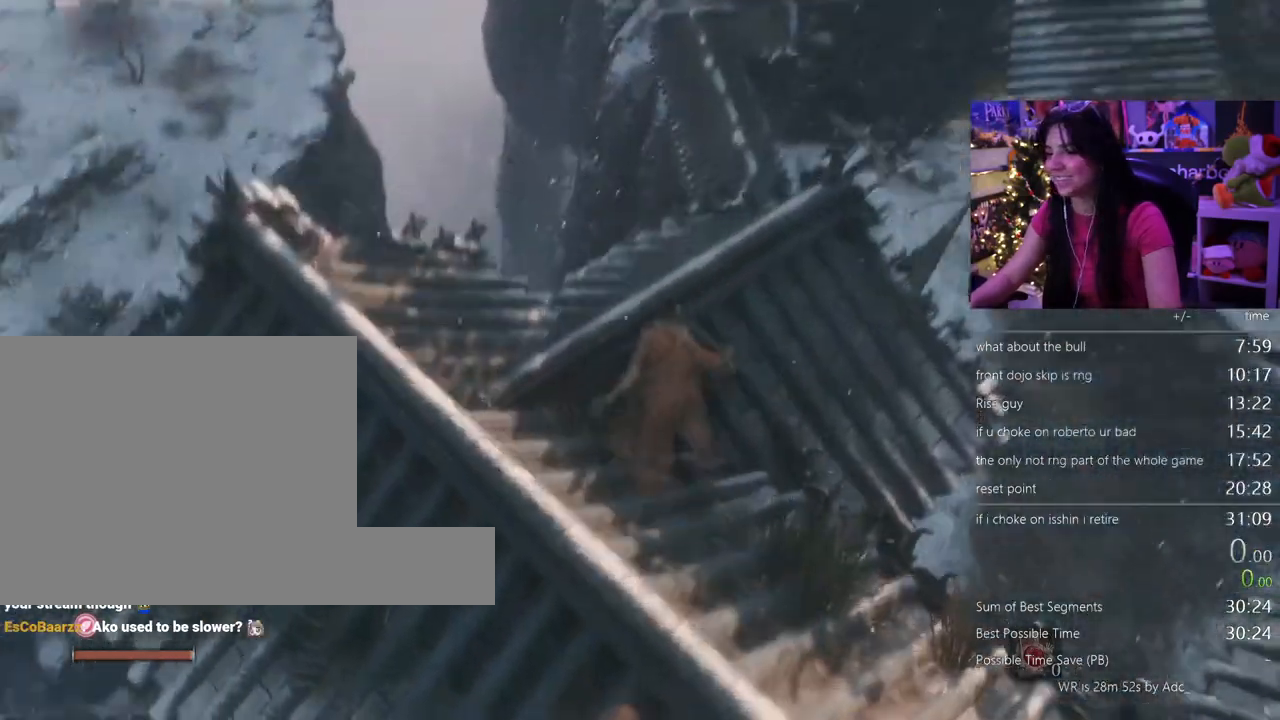
{"keys": ["shift", "w"], "mouse": [], "events": []}
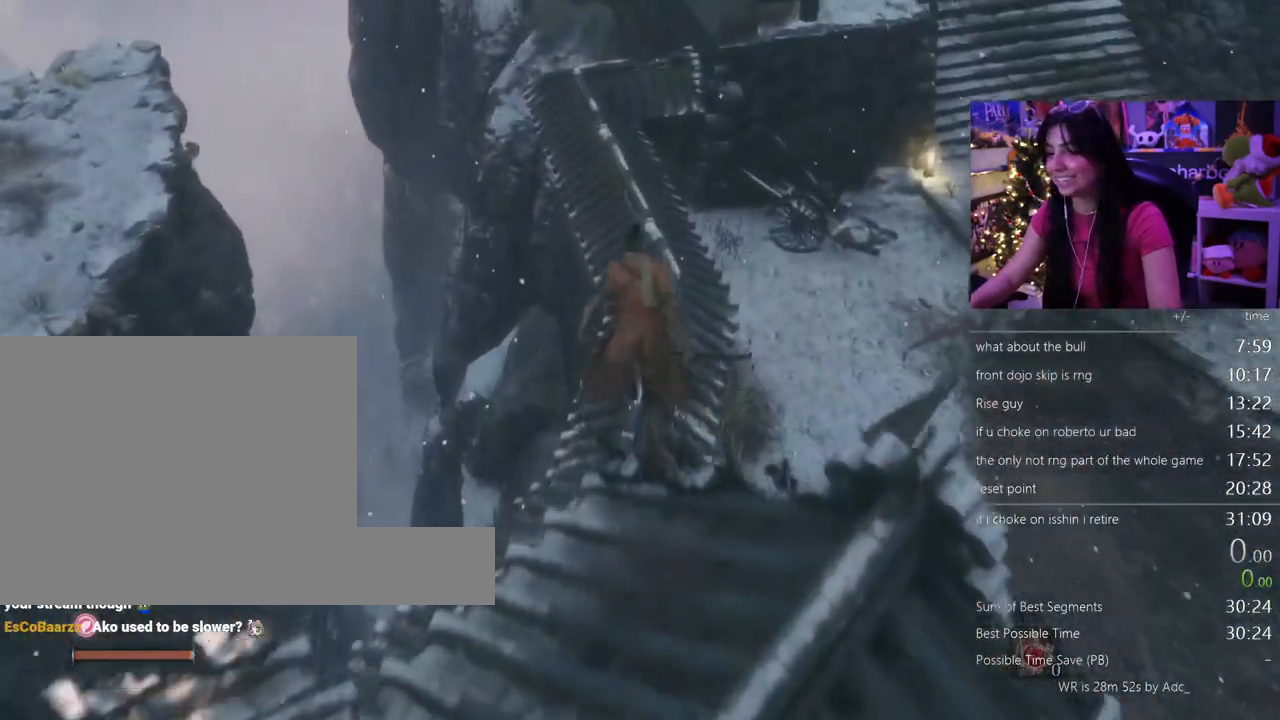
{"keys": ["shift", "w"], "mouse": [], "events": []}
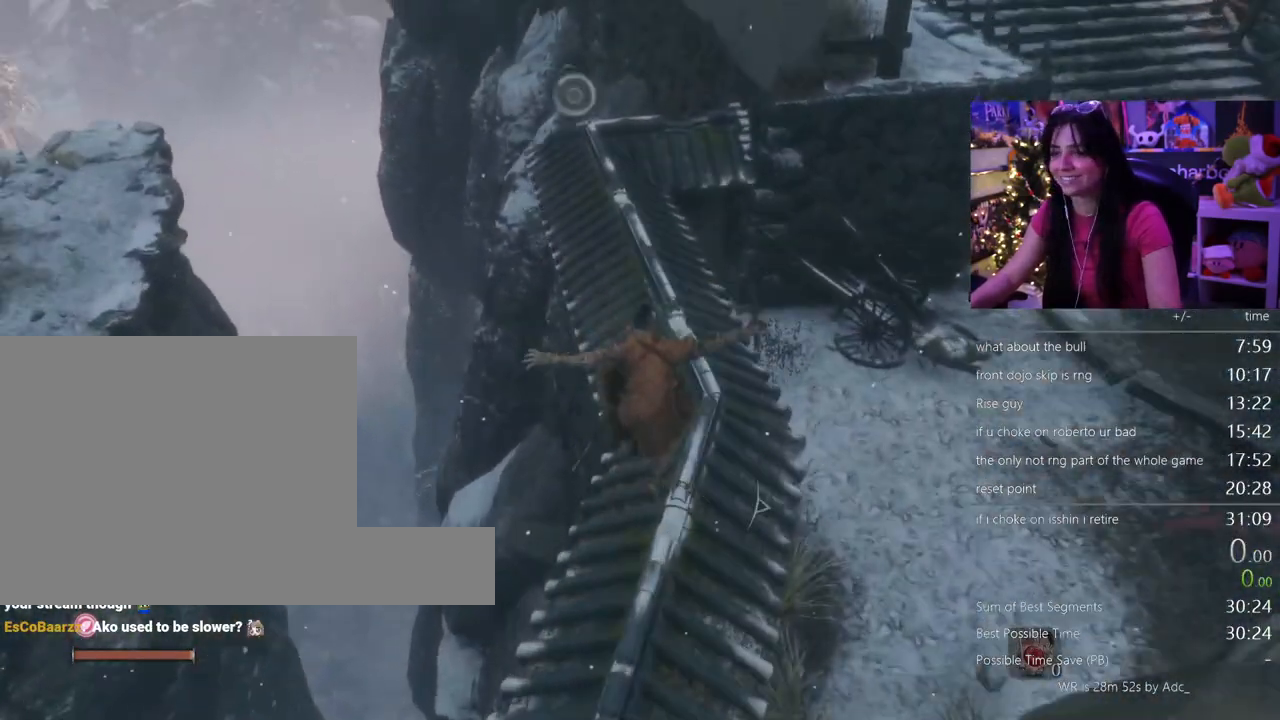
{"keys": ["shift", "w"], "mouse": [], "events": []}
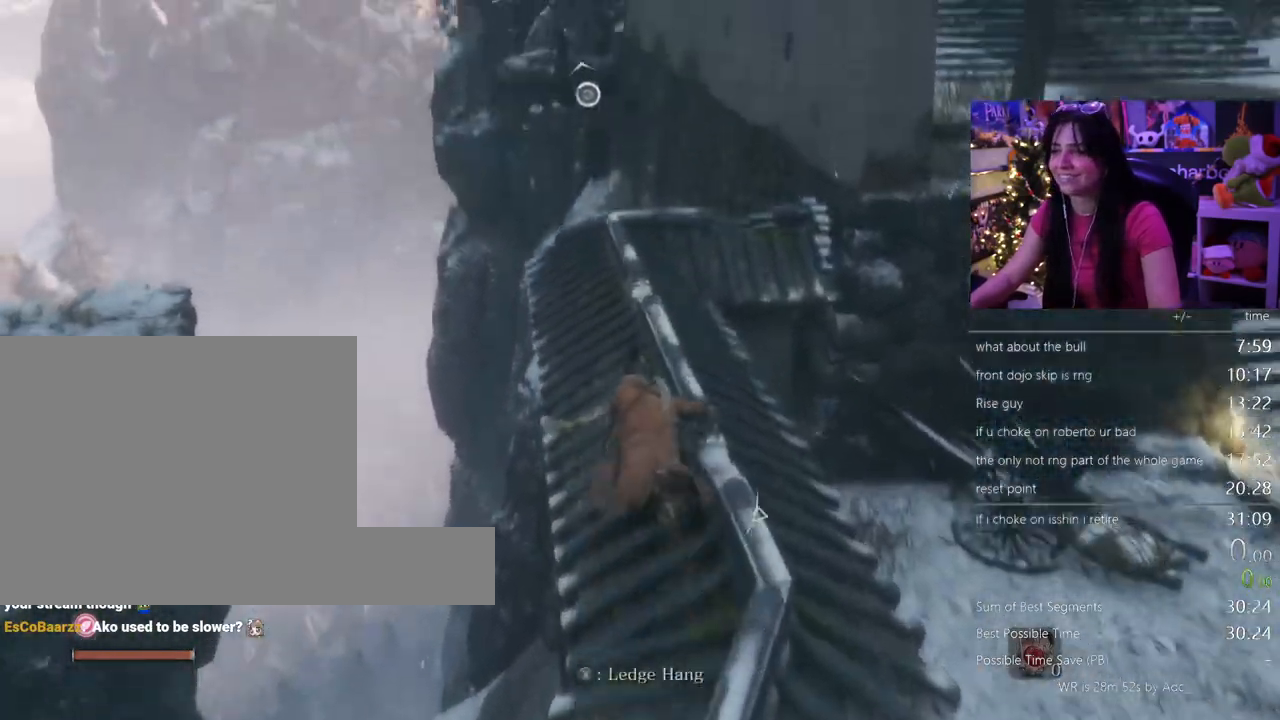
{"keys": ["shift", "w"], "mouse": [], "events": []}
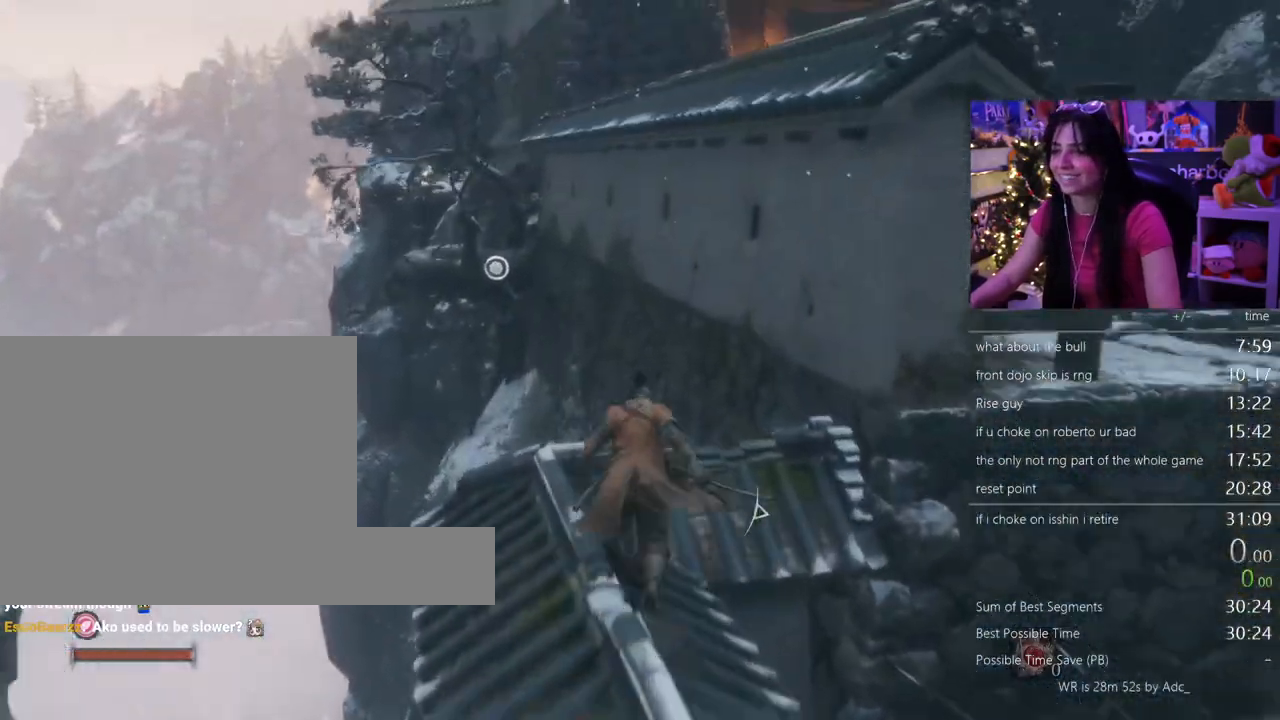
{"keys": ["shift", "w"], "mouse": [], "events": [[83, "space", "down"], [183, "space", "up"]]}
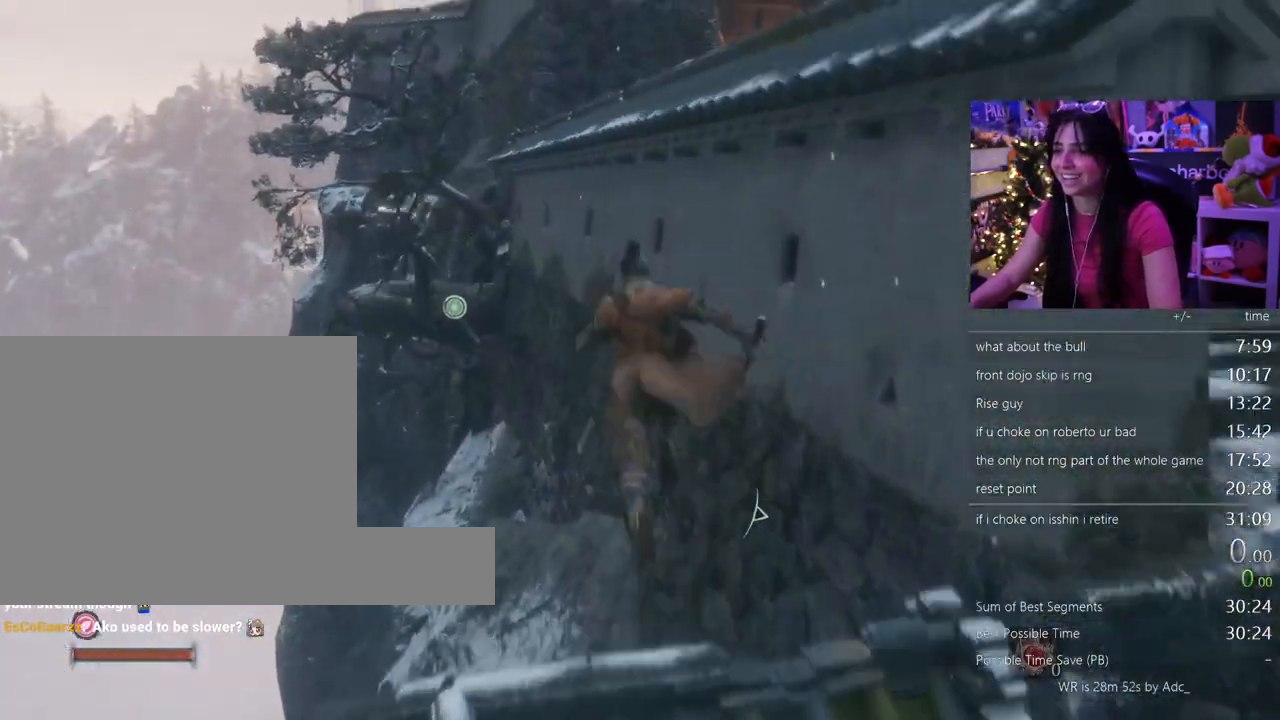
{"keys": ["shift", "space", "w"], "mouse": [], "events": [[433, "space", "down"]]}
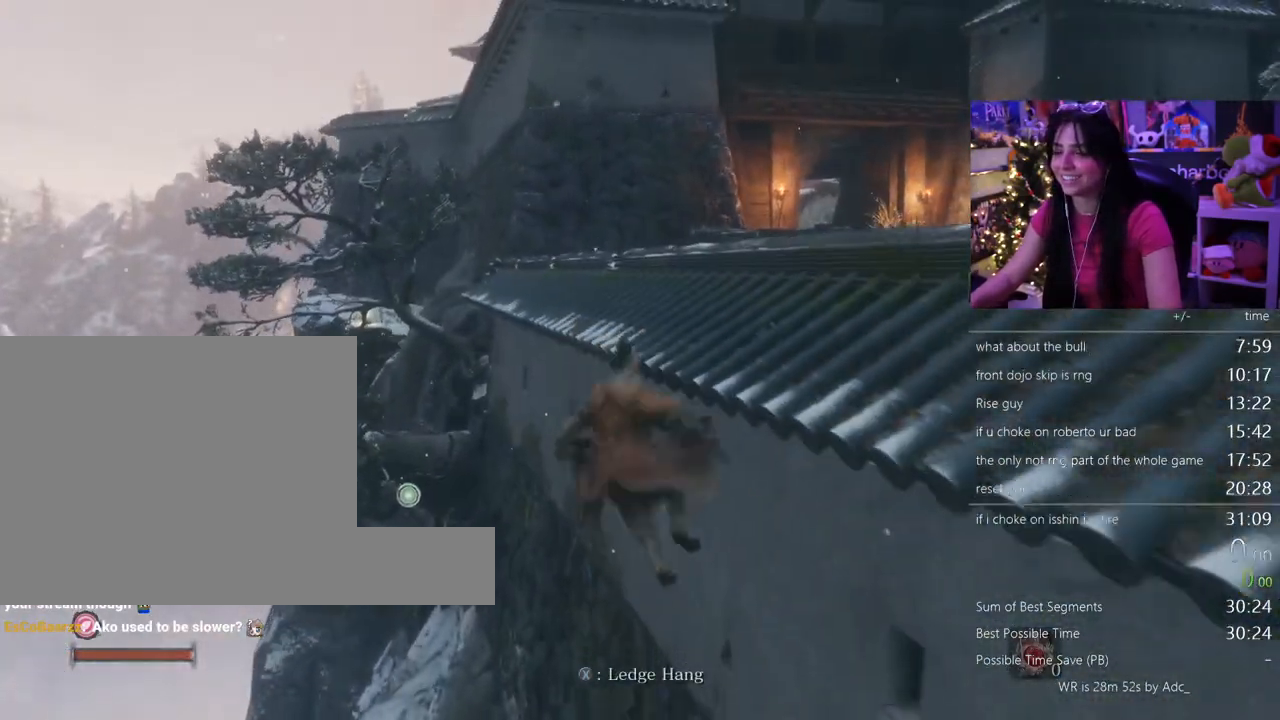
{"keys": ["shift", "w"], "mouse": [], "events": [[33, "space", "up"]]}
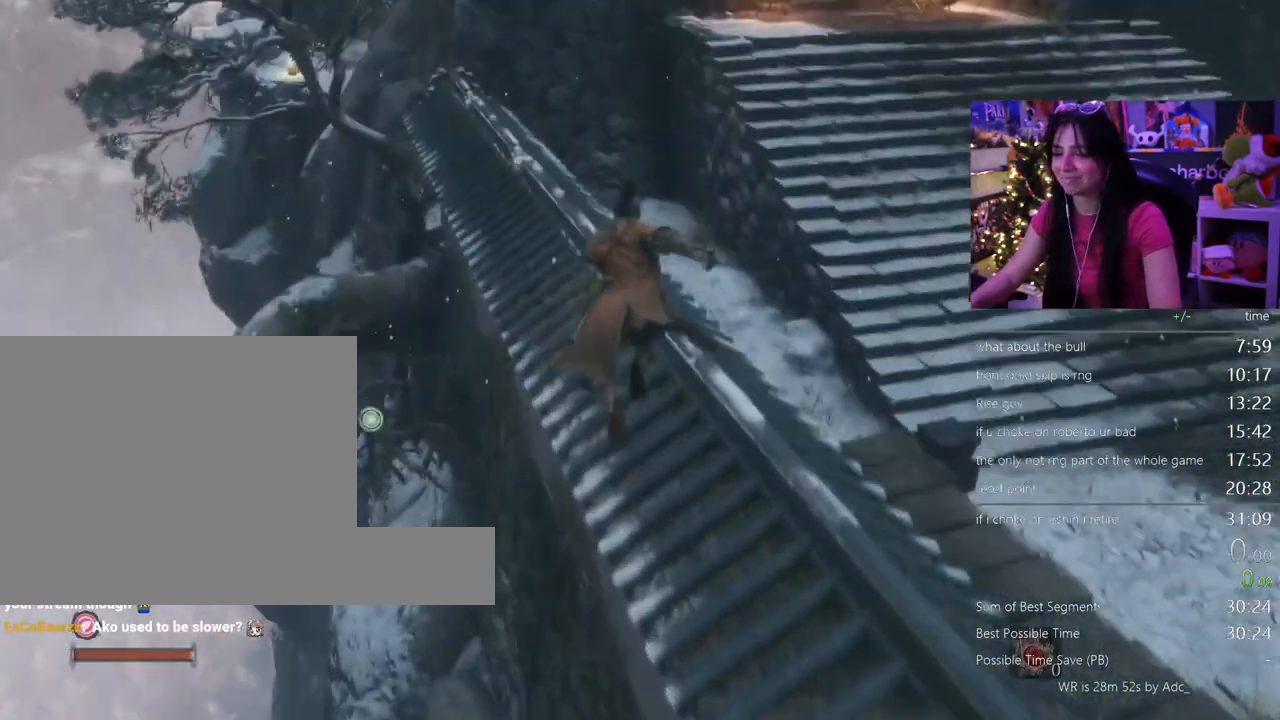
{"keys": ["shift", "w"], "mouse": [], "events": []}
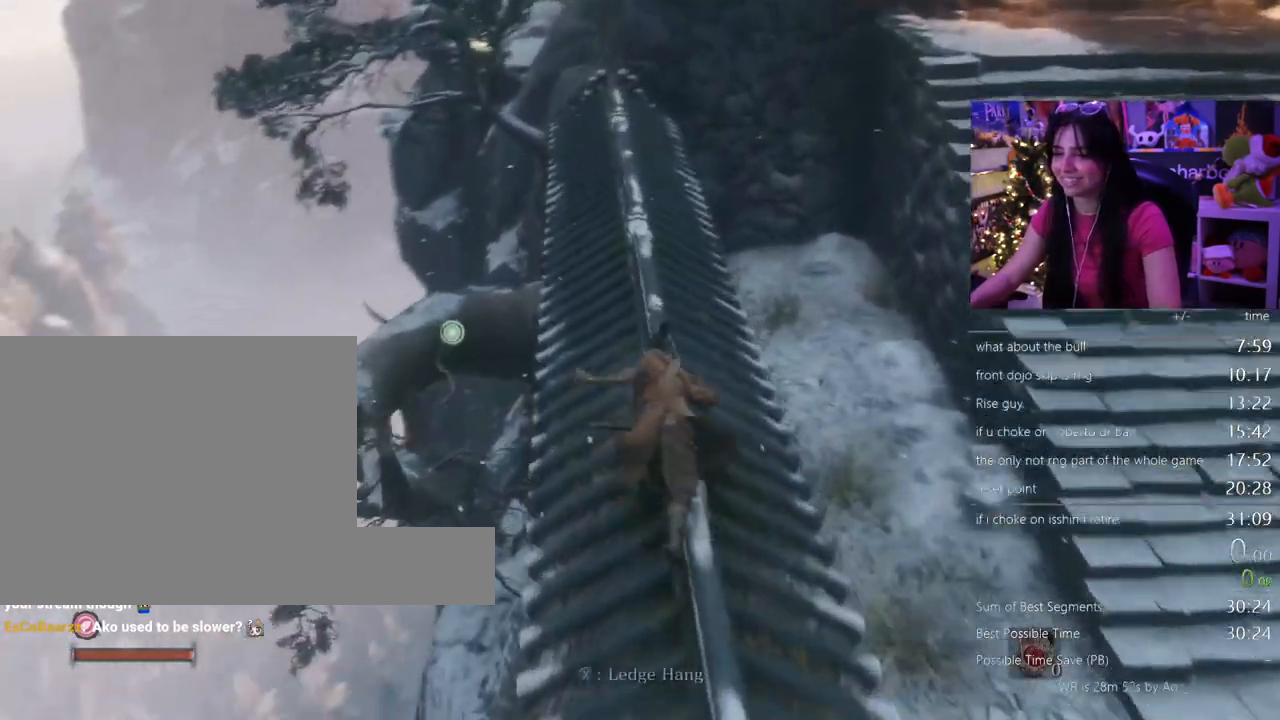
{"keys": ["shift", "w"], "mouse": [], "events": []}
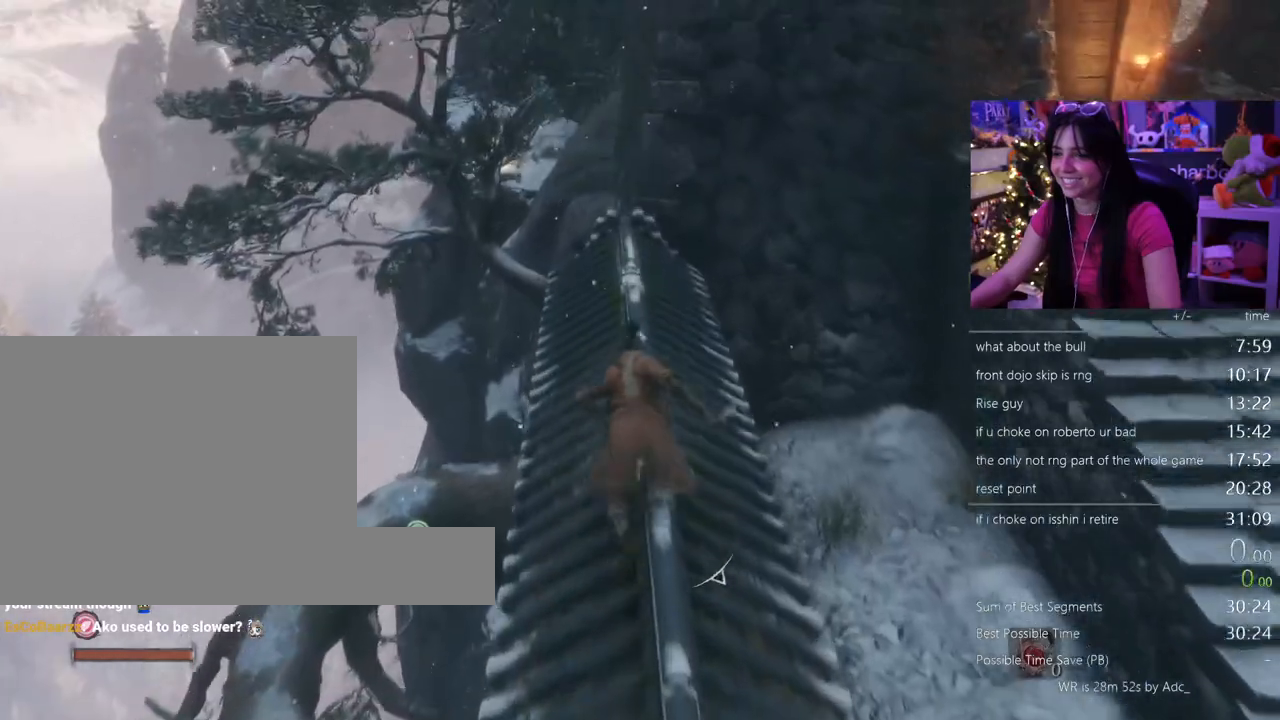
{"keys": ["shift", "w"], "mouse": [], "events": []}
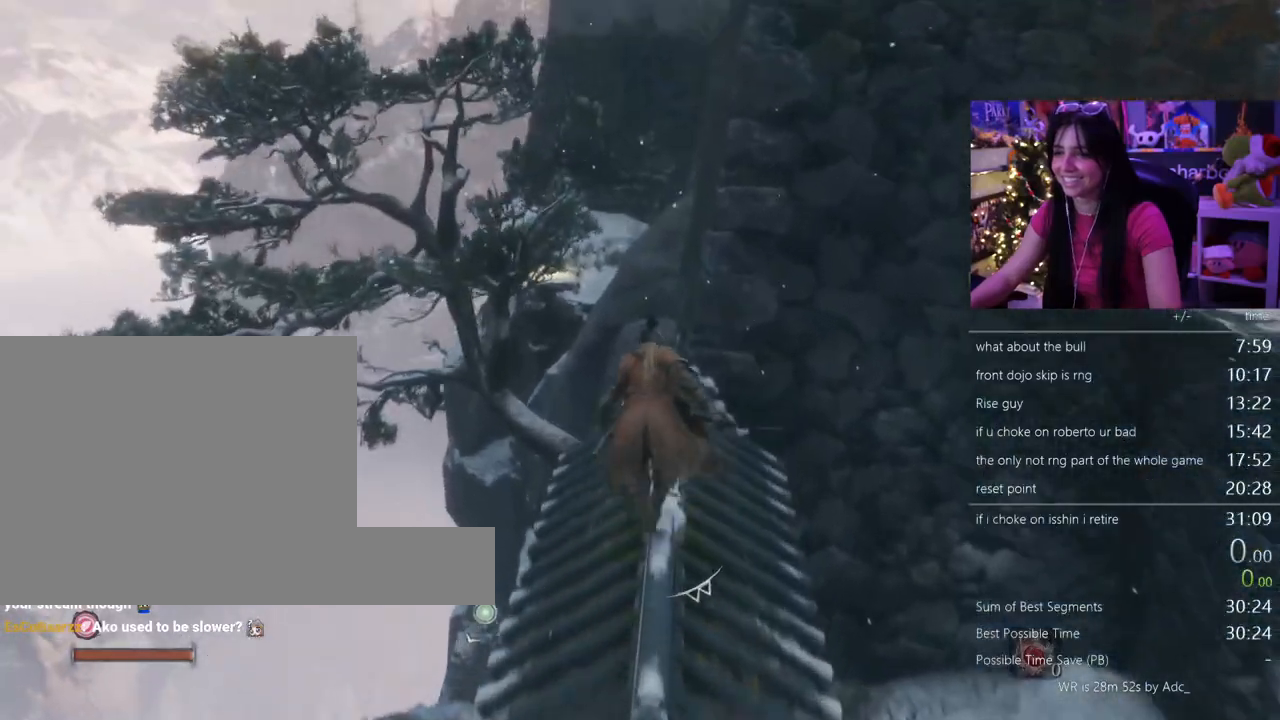
{"keys": ["shift", "w"], "mouse": []}
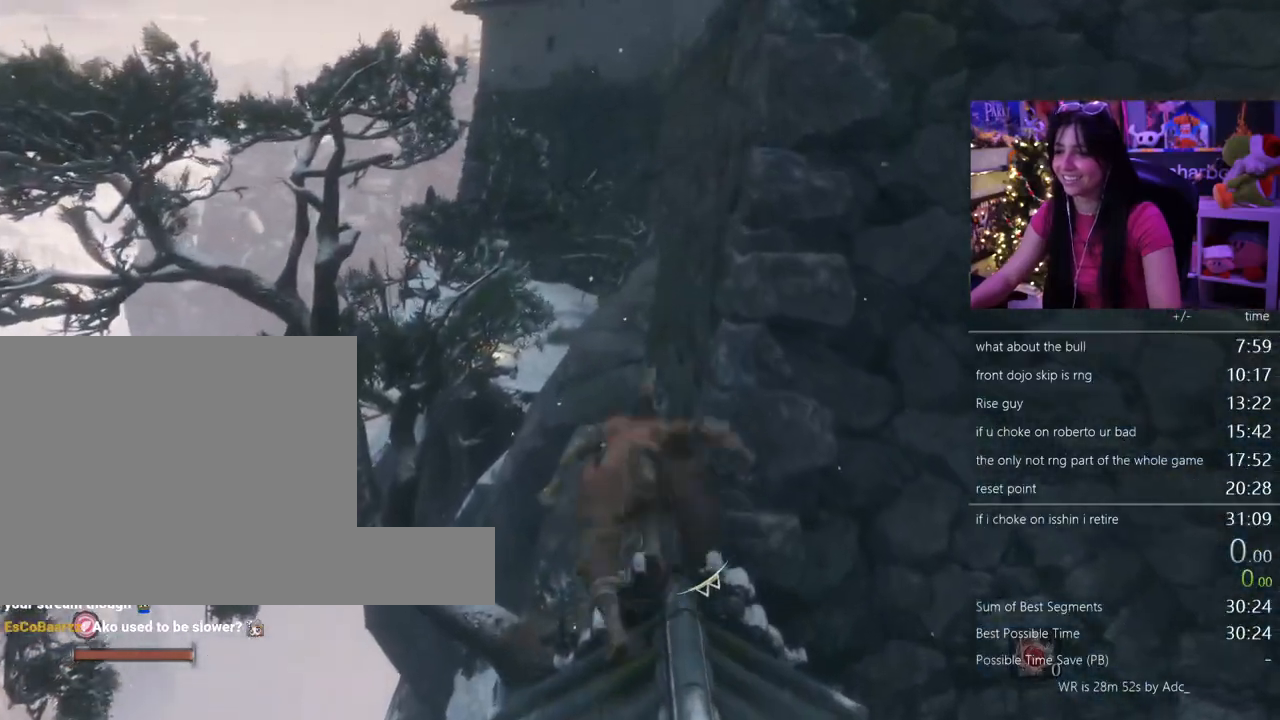
{"keys": ["shift", "w"], "mouse": [], "events": []}
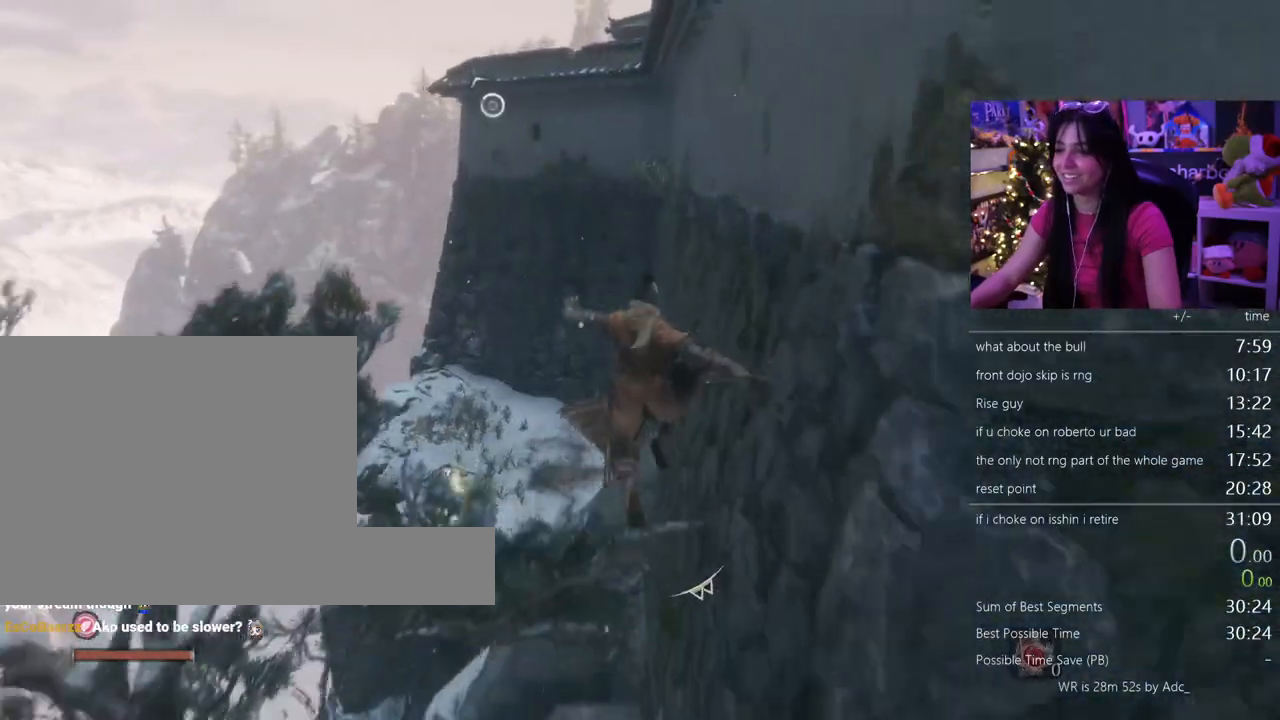
{"keys": ["shift", "w"], "mouse": []}
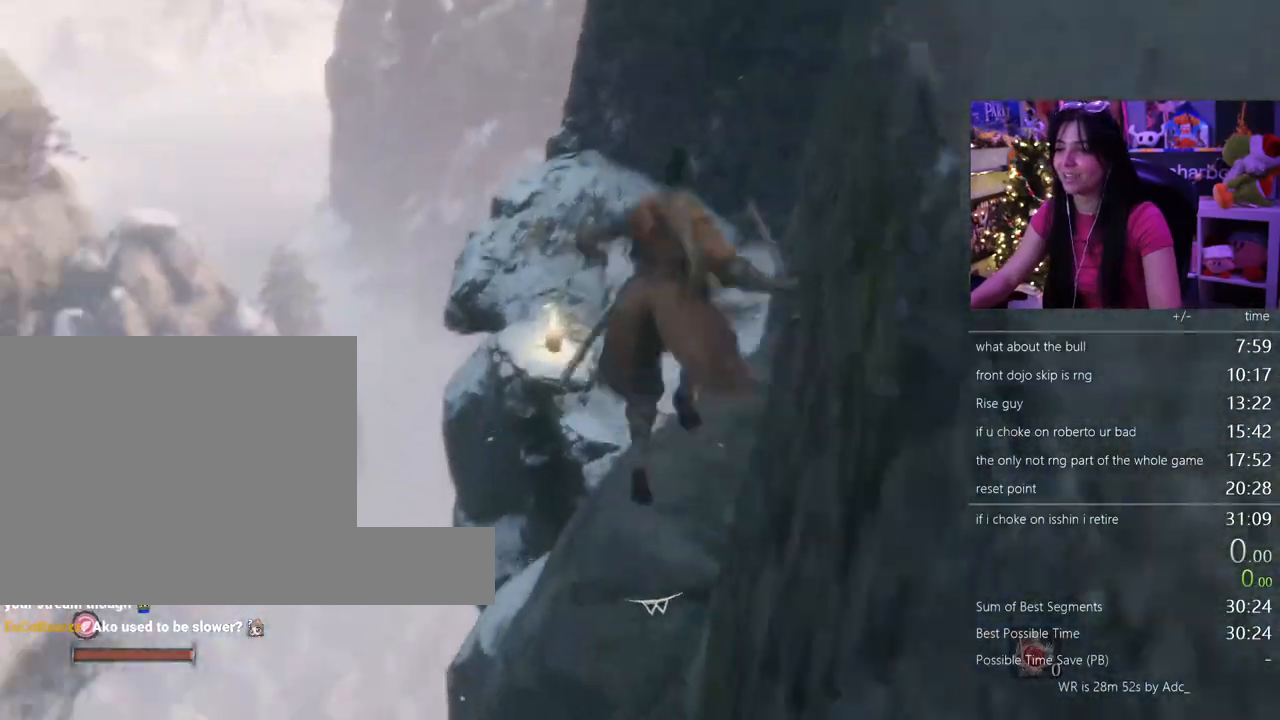
{"keys": ["shift", "w"], "mouse": [], "events": []}
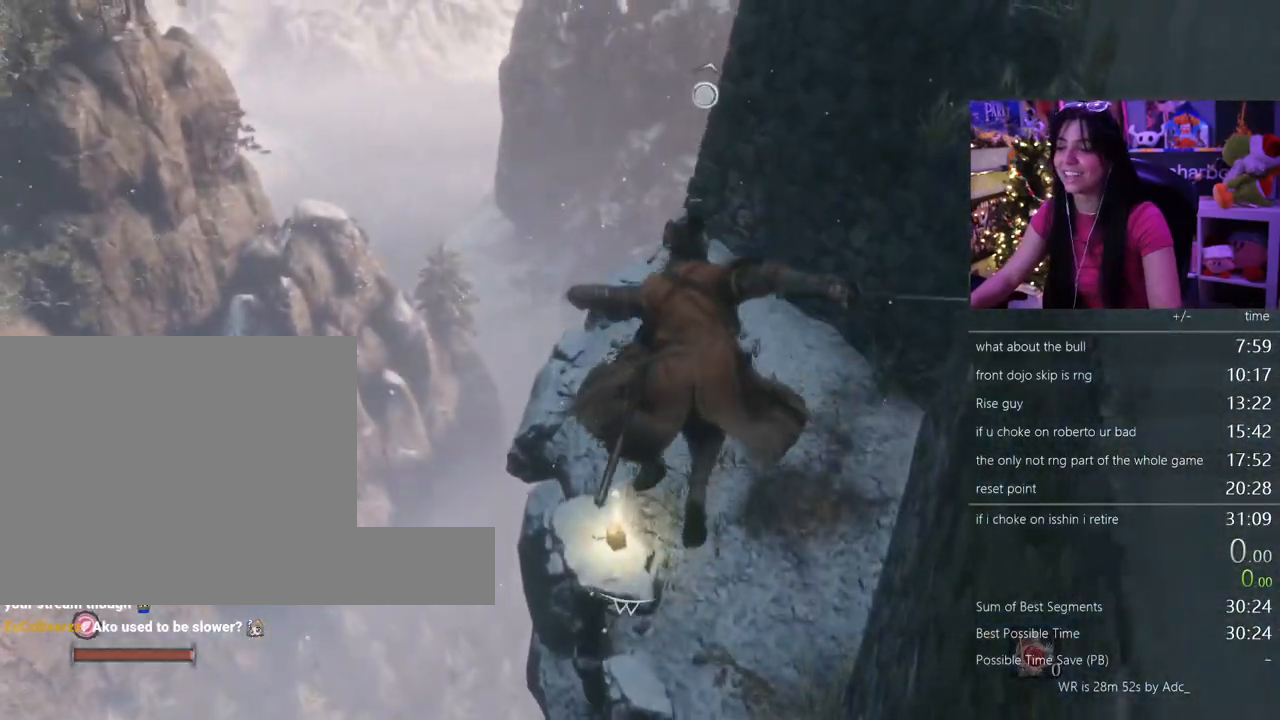
{"keys": ["w"], "mouse": [], "events": [[150, "shift", "up"]]}
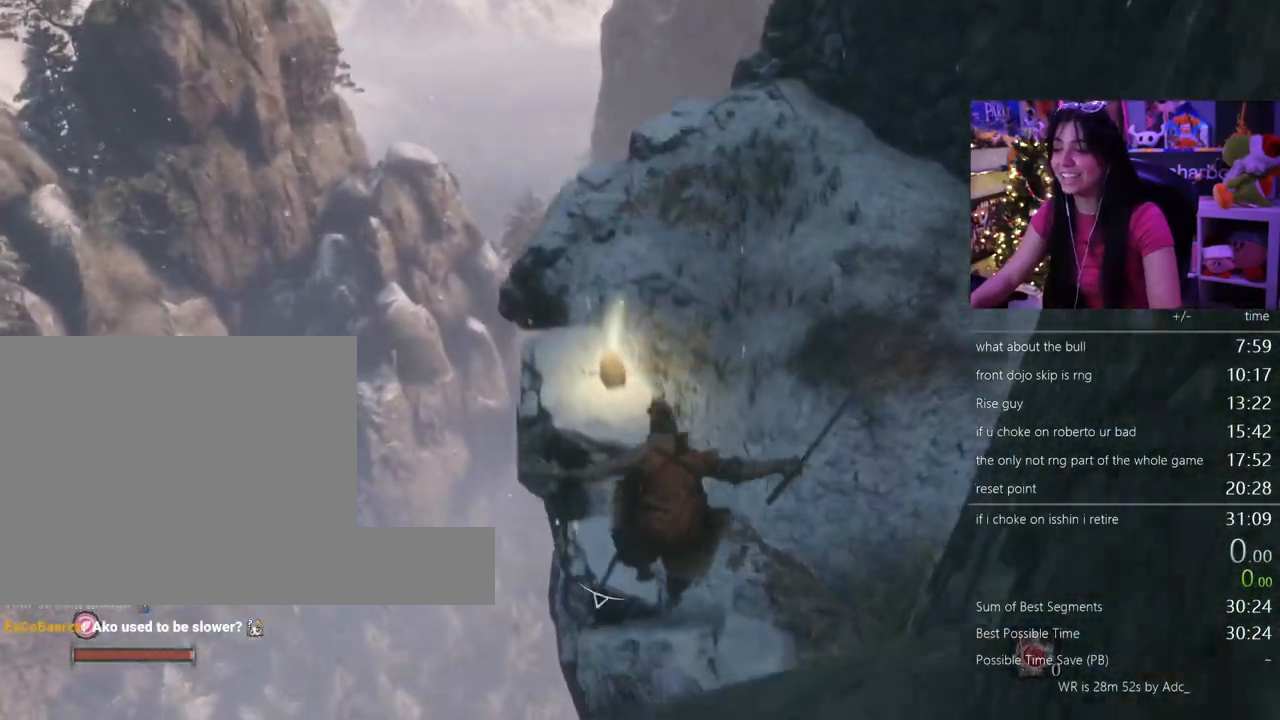
{"keys": ["e", "w"], "mouse": [], "events": [[217, "e", "down"], [317, "e", "up"], [350, "e", "down"], [450, "e", "up"], [500, "e", "down"]]}
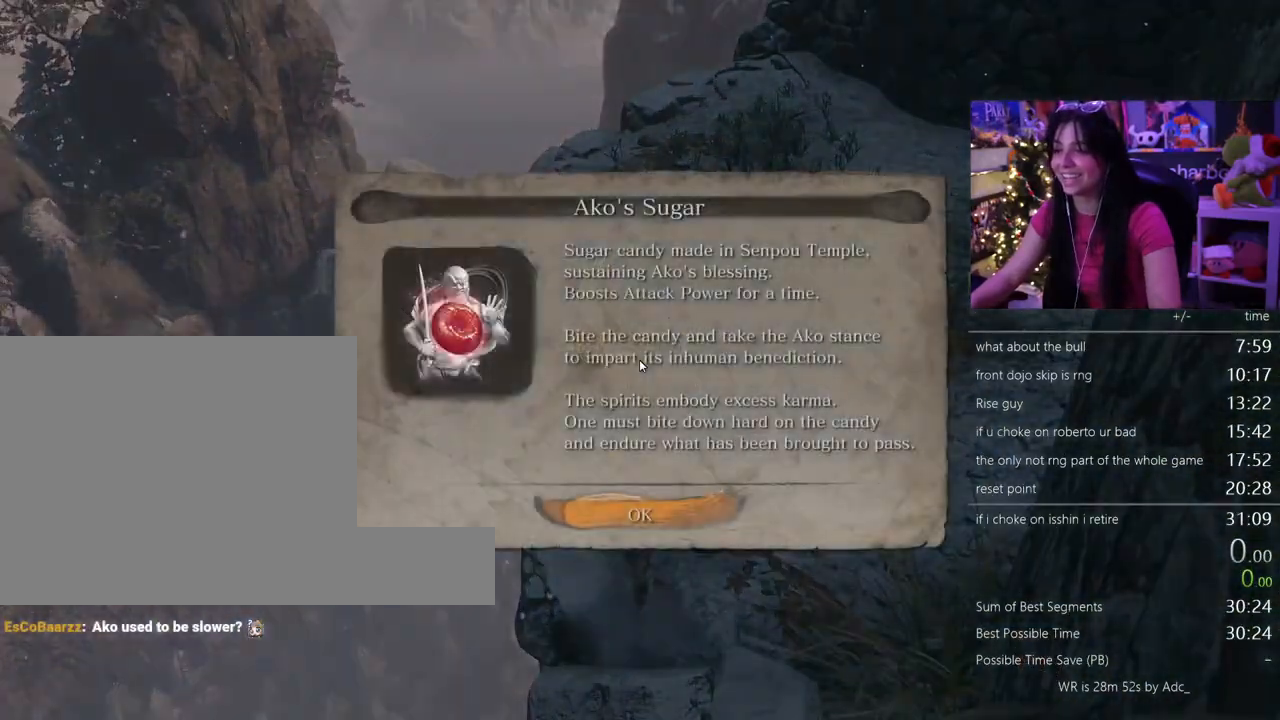
{"keys": ["w"], "mouse": [], "events": [[100, "e", "up"], [183, "e", "down"], [283, "e", "up"]]}